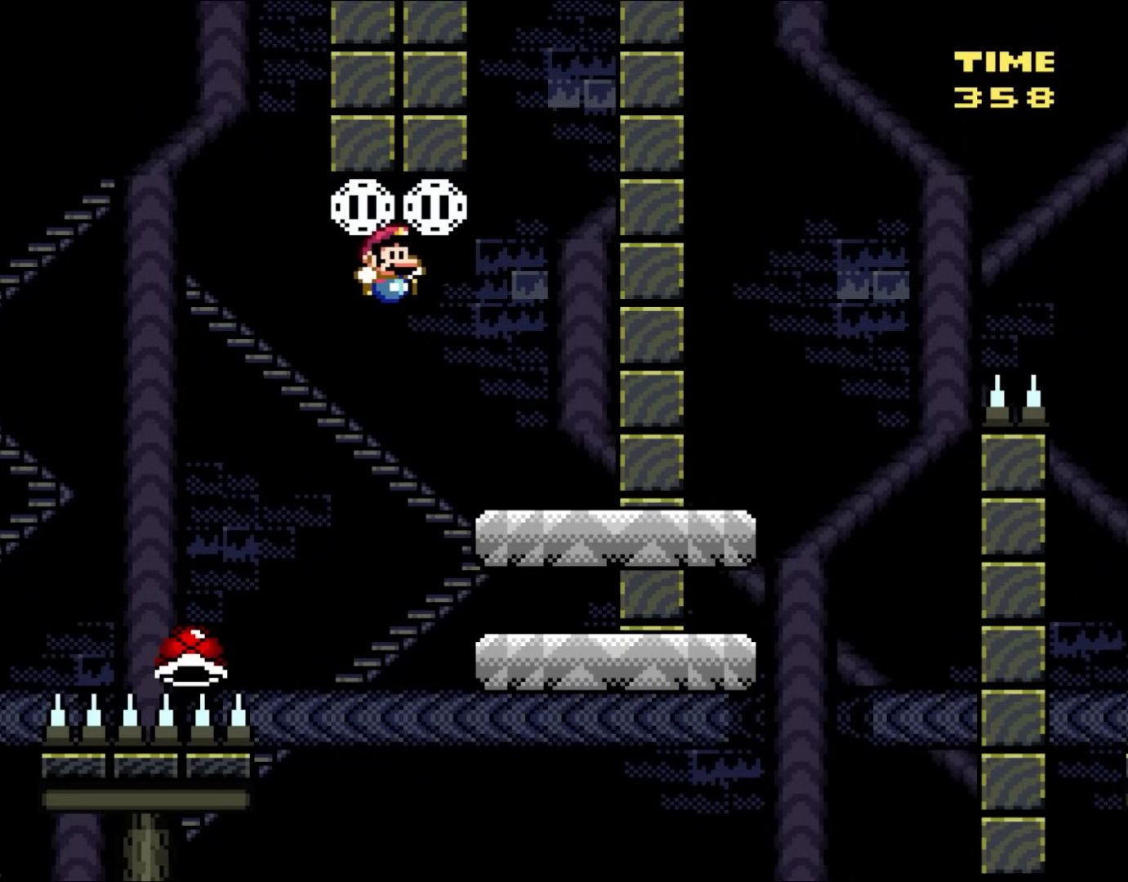
Gameplay with a controller (Nintendo layout); each line is a JSON object with the inputs held at the frame after it (dt_ms = milliseconds from this image to that frame). "events" lists button and stick changes between this image and that frame as [ms after this image, input, new state], when the widget could be followed in between. Not read: L3 R3.
{"dt_ms": 1000, "buttons": ["Y"], "events": [[350, "B", "up"], [350, "DPAD_UP", "down"], [400, "DPAD_RIGHT", "up"], [417, "DPAD_LEFT", "down"], [417, "DPAD_UP", "up"], [533, "DPAD_LEFT", "up"]]}
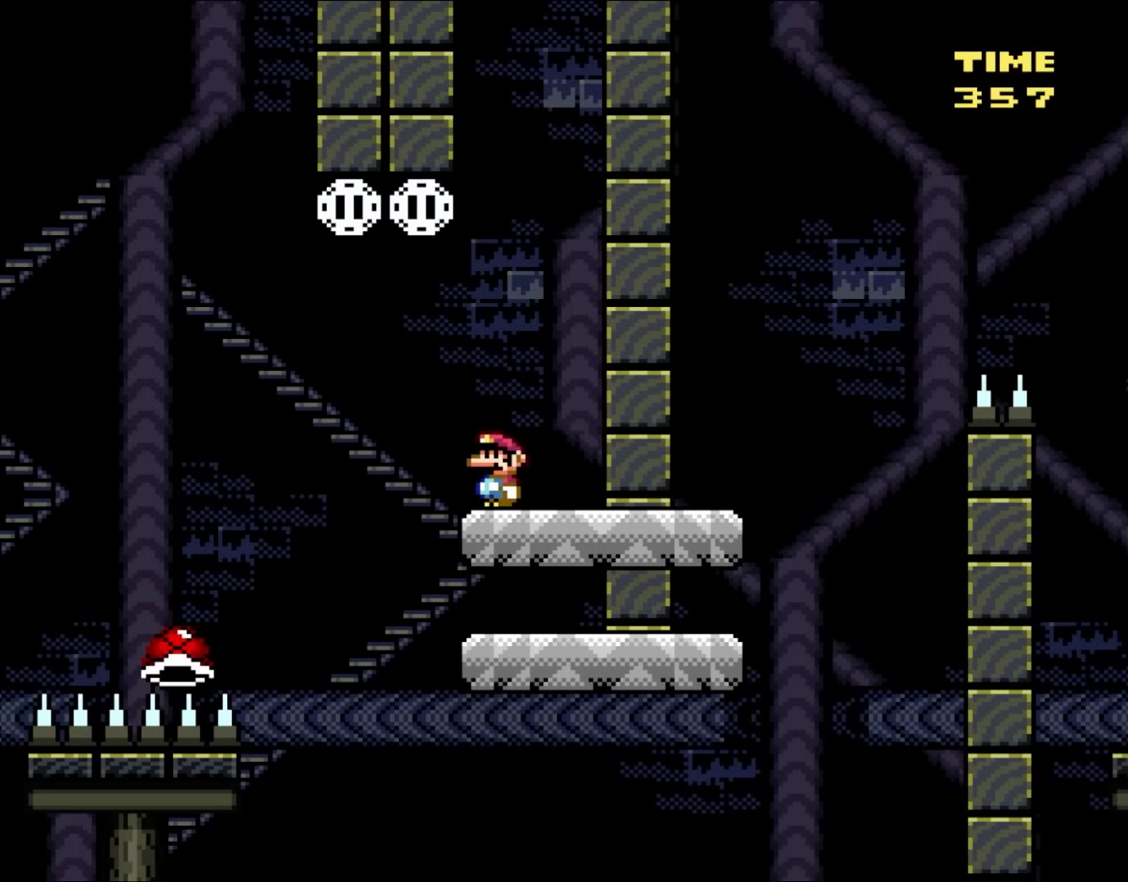
{"dt_ms": 500, "buttons": ["B", "Y", "DPAD_RIGHT"], "events": [[150, "DPAD_LEFT", "down"], [300, "DPAD_UP", "down"], [367, "B", "down"], [467, "DPAD_LEFT", "up"], [467, "DPAD_UP", "up"], [500, "DPAD_RIGHT", "down"]]}
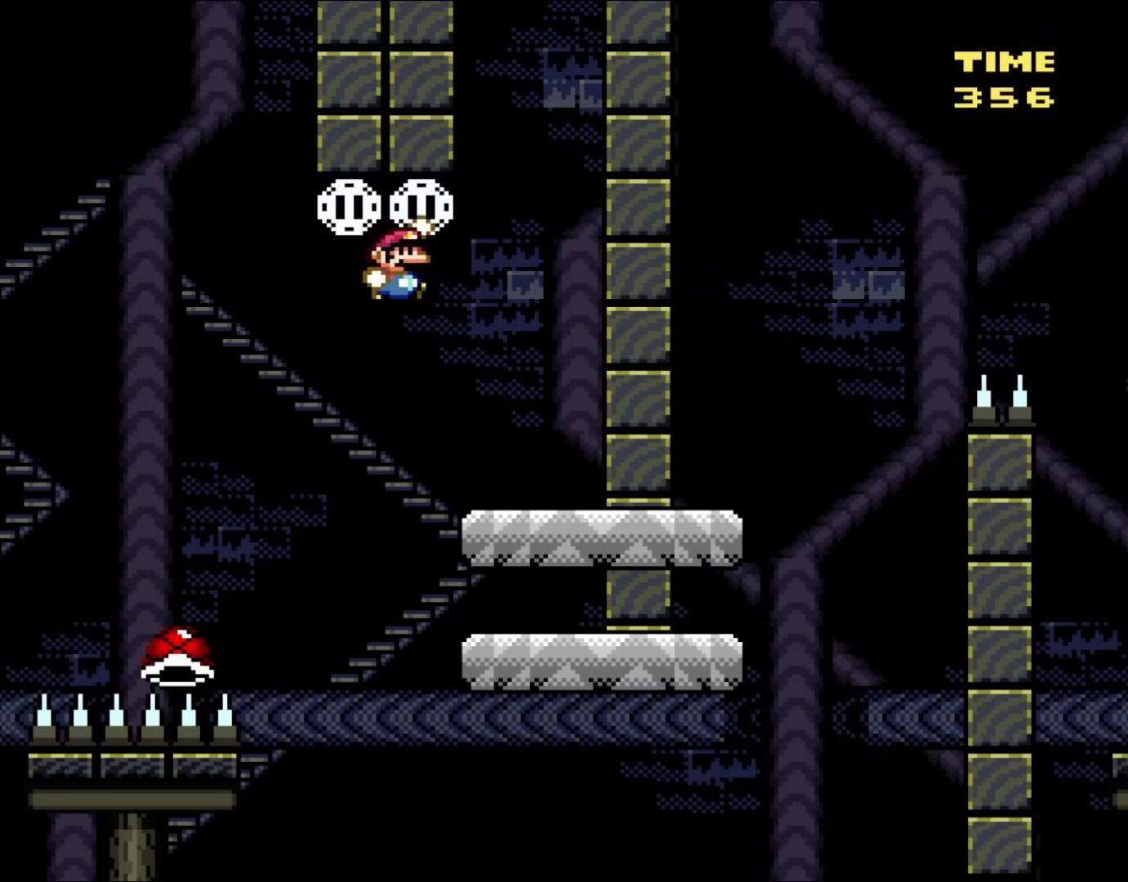
{"dt_ms": 500, "buttons": ["Y"], "events": [[333, "B", "up"], [333, "DPAD_UP", "down"], [367, "DPAD_LEFT", "down"], [367, "DPAD_RIGHT", "up"], [367, "DPAD_UP", "up"], [500, "DPAD_LEFT", "up"]]}
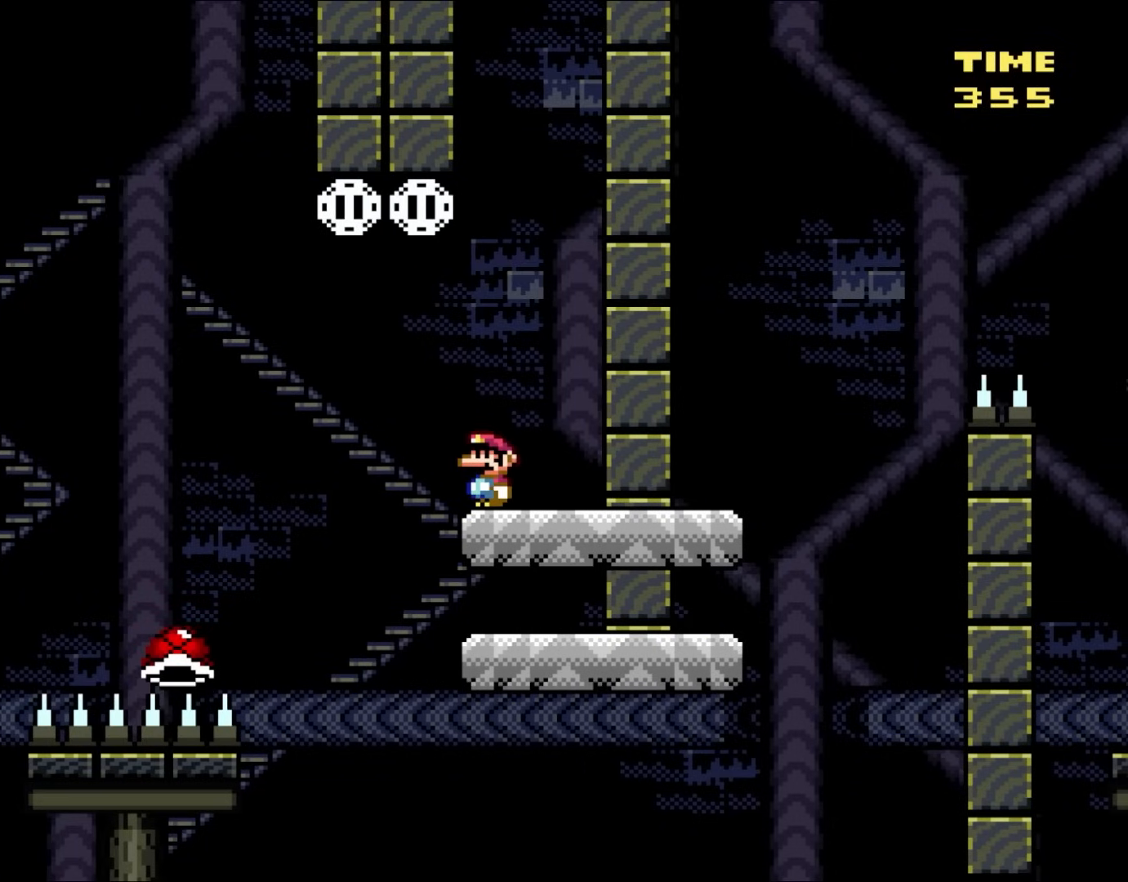
{"dt_ms": 500, "buttons": ["Y"], "events": []}
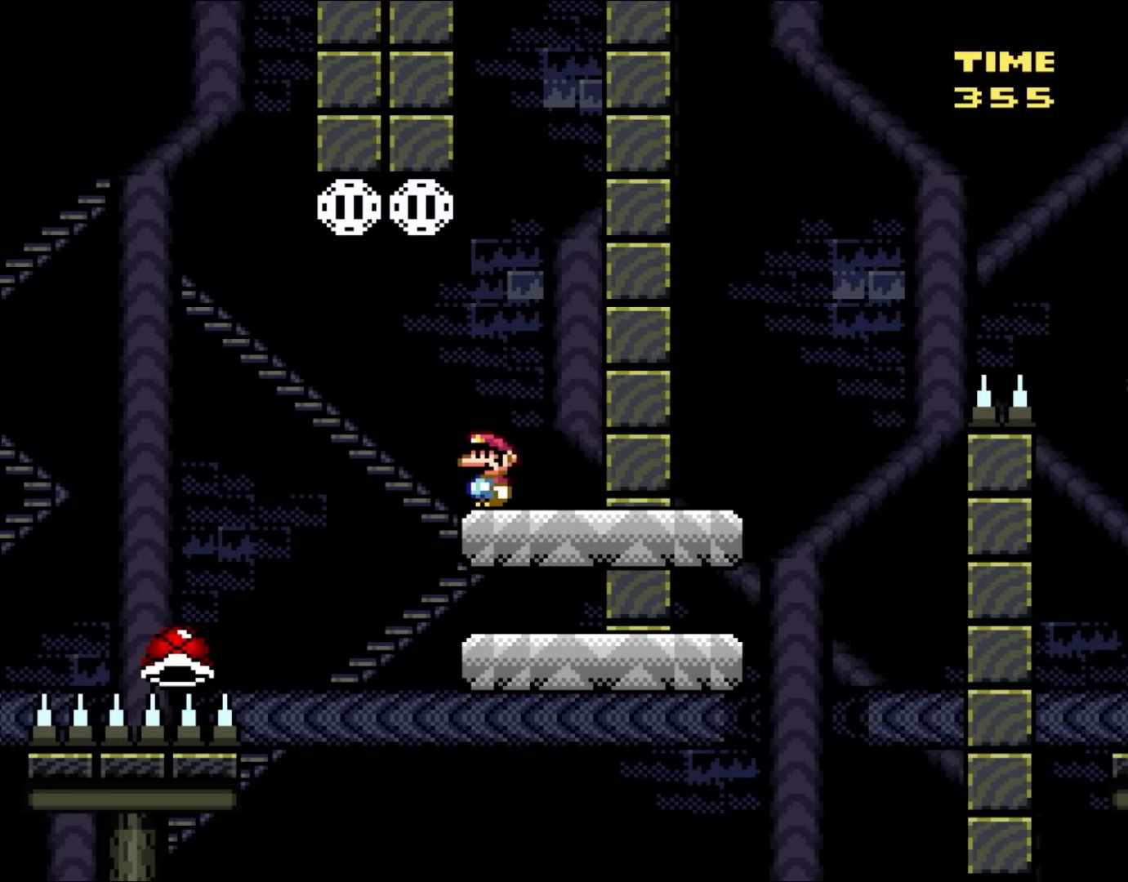
{"dt_ms": 500, "buttons": ["B", "Y", "DPAD_LEFT"], "events": [[283, "DPAD_LEFT", "down"], [433, "B", "down"]]}
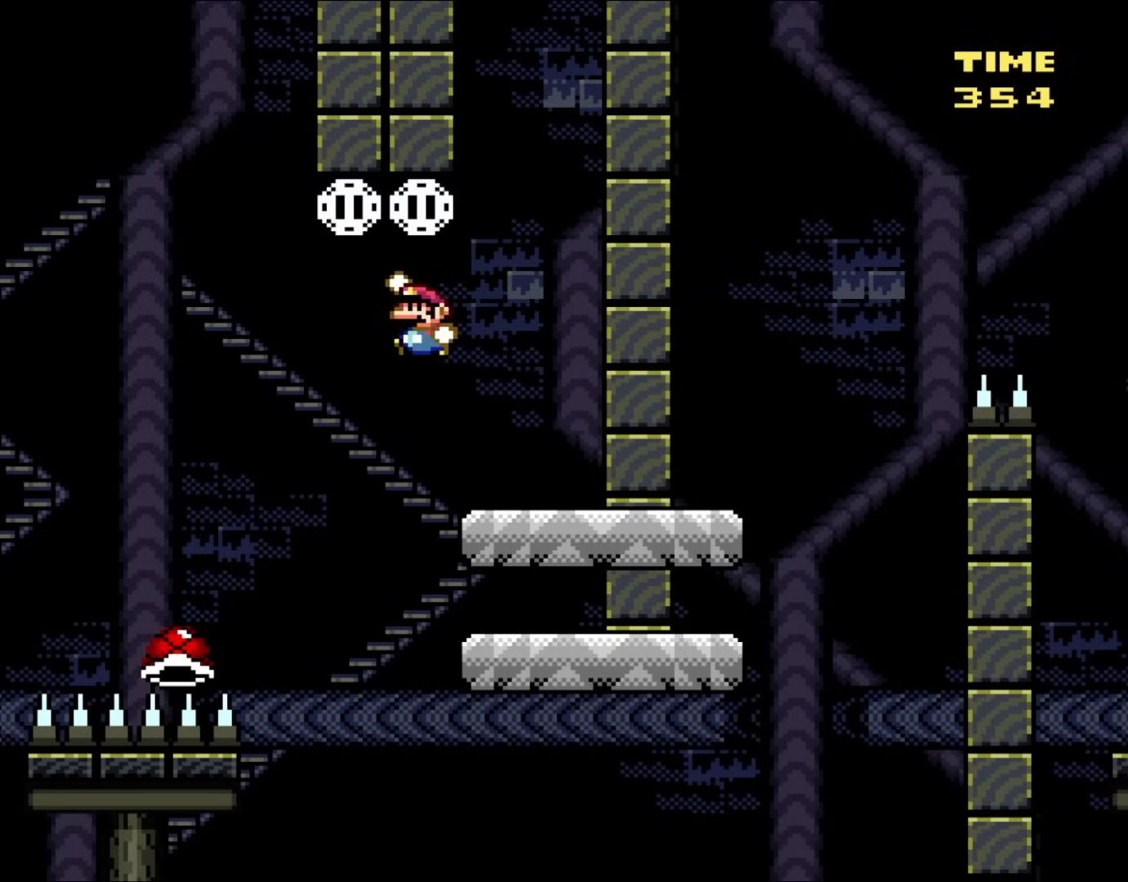
{"dt_ms": 500, "buttons": ["B", "Y", "DPAD_RIGHT"], "events": [[83, "DPAD_LEFT", "up"], [167, "DPAD_RIGHT", "down"]]}
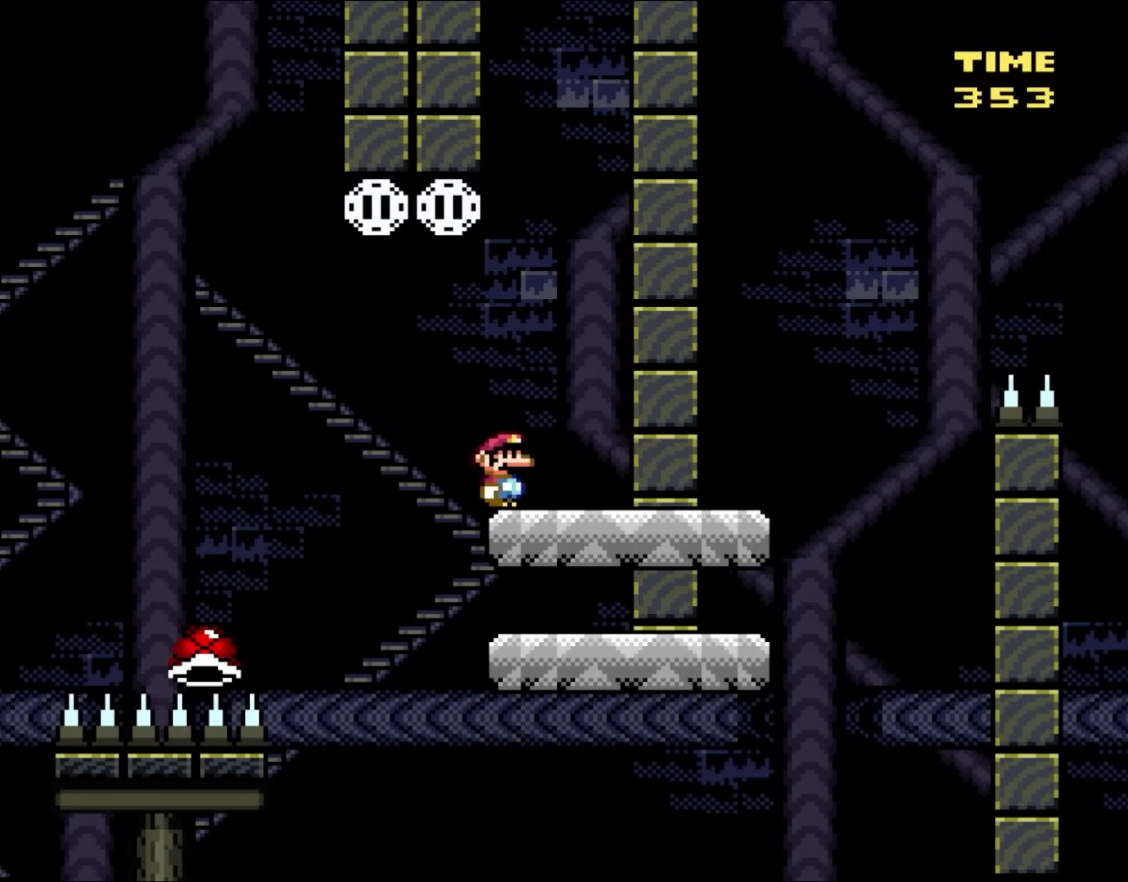
{"dt_ms": 500, "buttons": ["Y"], "events": [[17, "B", "up"], [200, "DPAD_RIGHT", "up"]]}
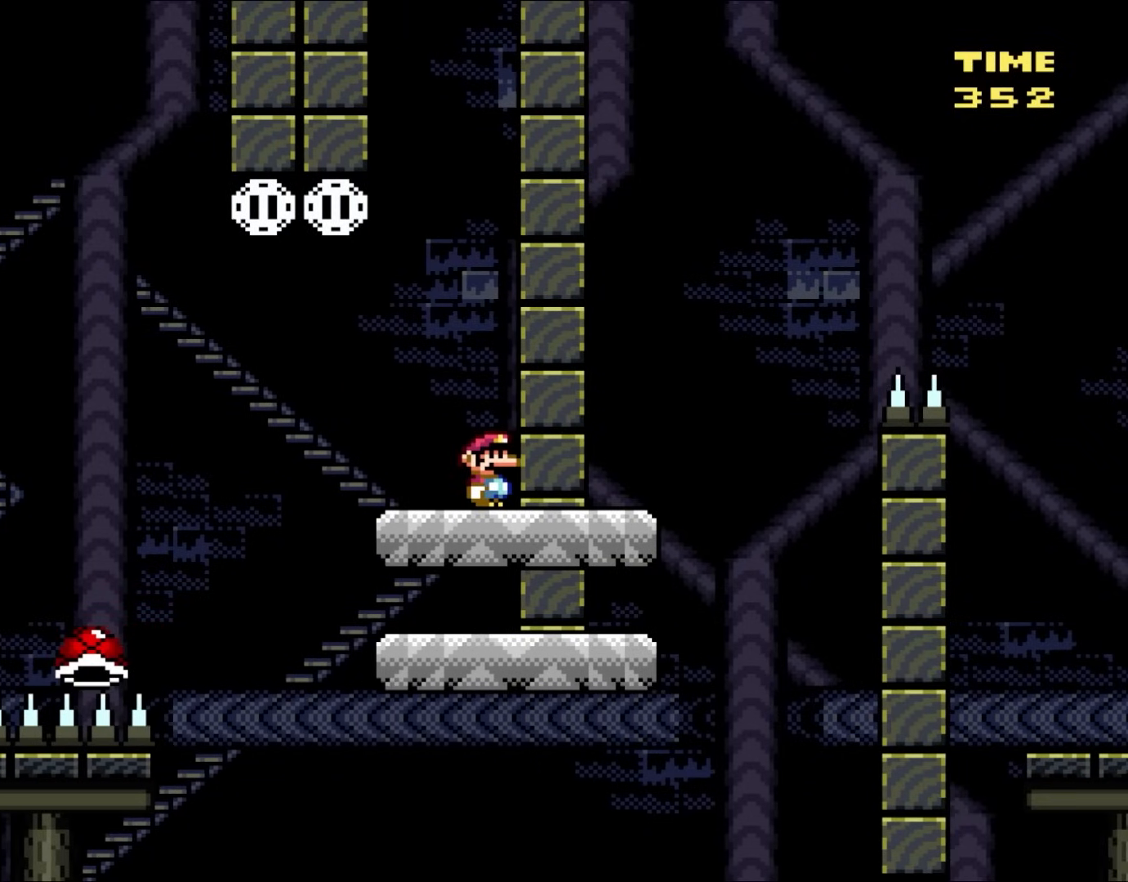
{"dt_ms": 500, "buttons": ["Y", "DPAD_LEFT"], "events": [[317, "DPAD_LEFT", "down"]]}
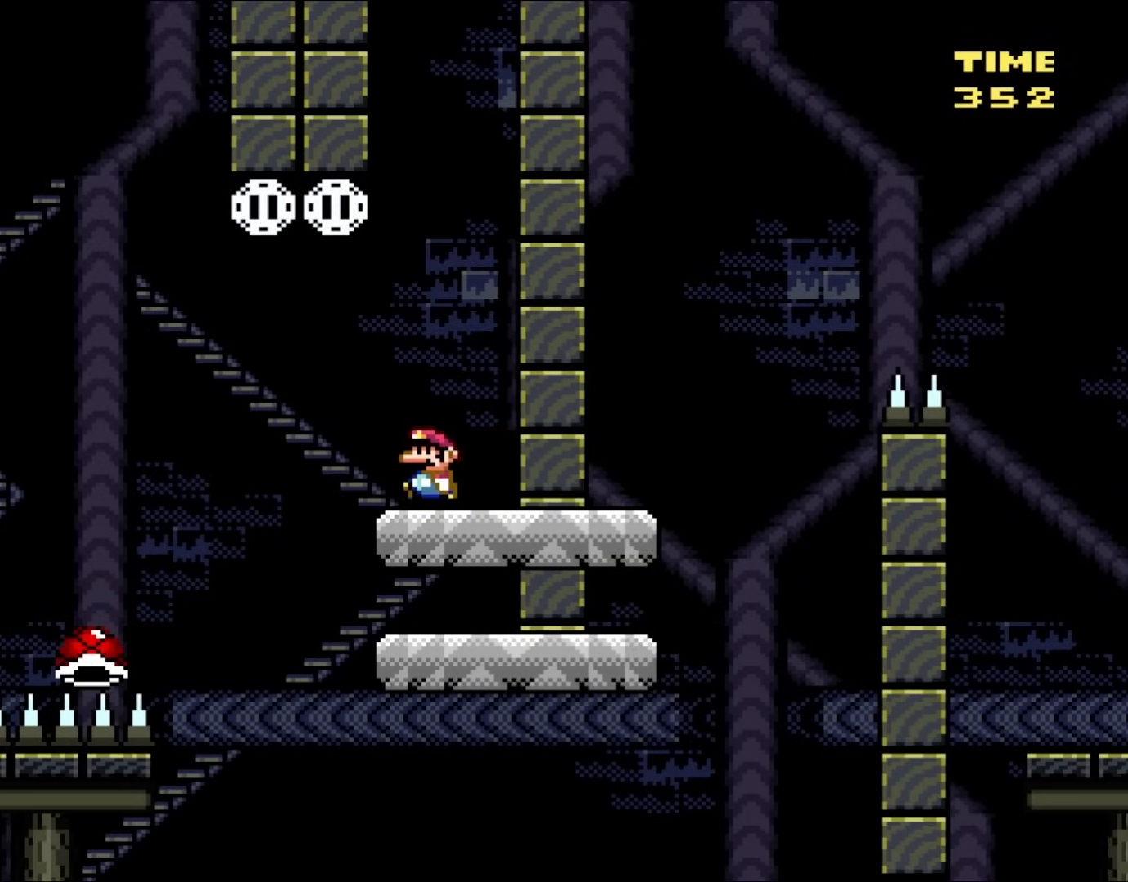
{"dt_ms": 500, "buttons": ["B", "Y", "DPAD_RIGHT"], "events": [[33, "DPAD_UP", "down"], [117, "B", "down"], [167, "DPAD_UP", "up"], [233, "DPAD_LEFT", "up"], [333, "DPAD_RIGHT", "down"]]}
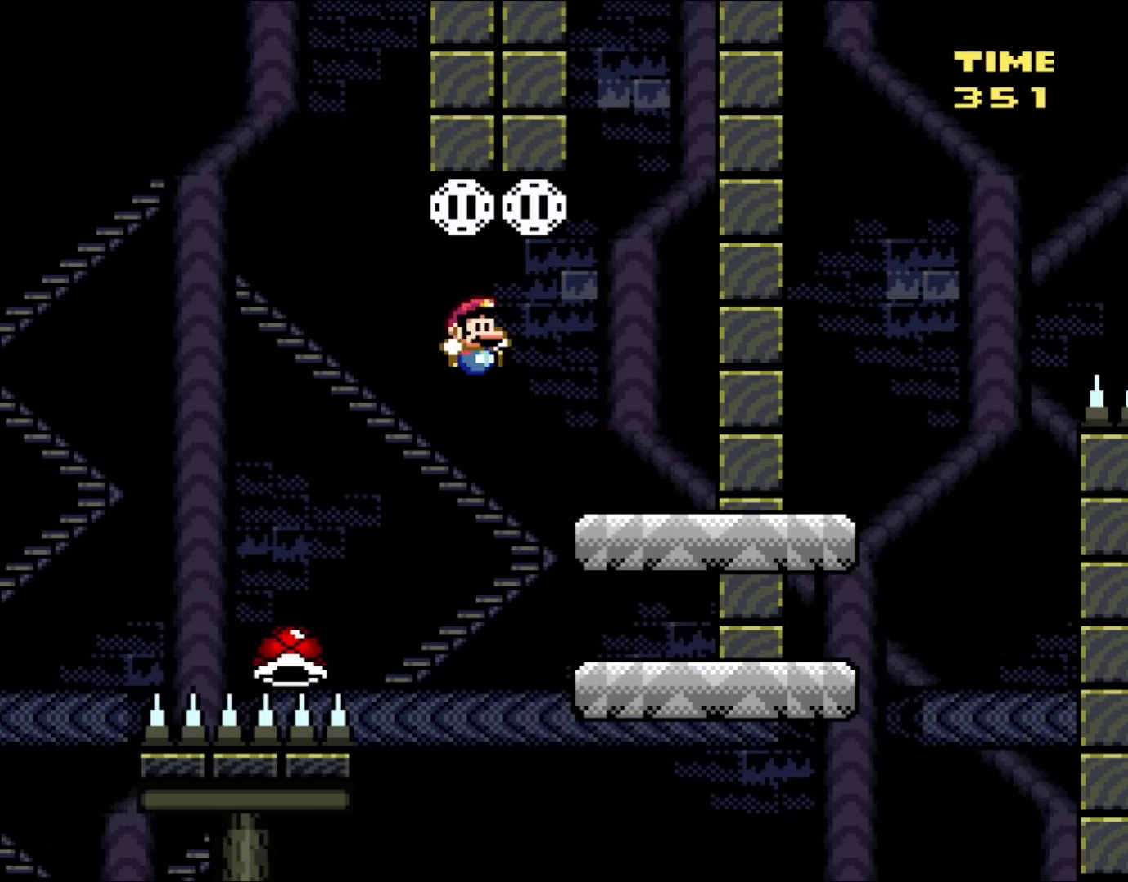
{"dt_ms": 500, "buttons": ["Y"], "events": [[400, "B", "up"], [467, "DPAD_RIGHT", "up"]]}
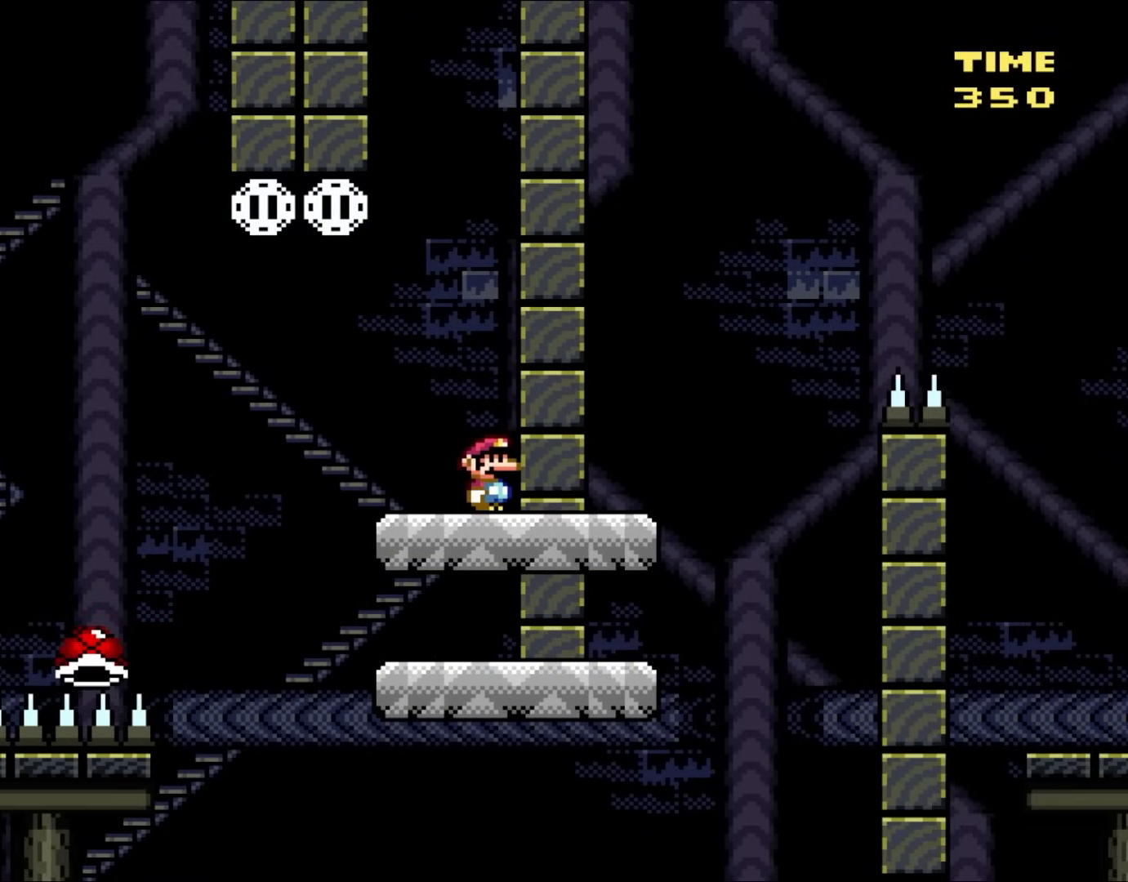
{"dt_ms": 500, "buttons": ["Y", "DPAD_LEFT"], "events": [[500, "DPAD_LEFT", "down"]]}
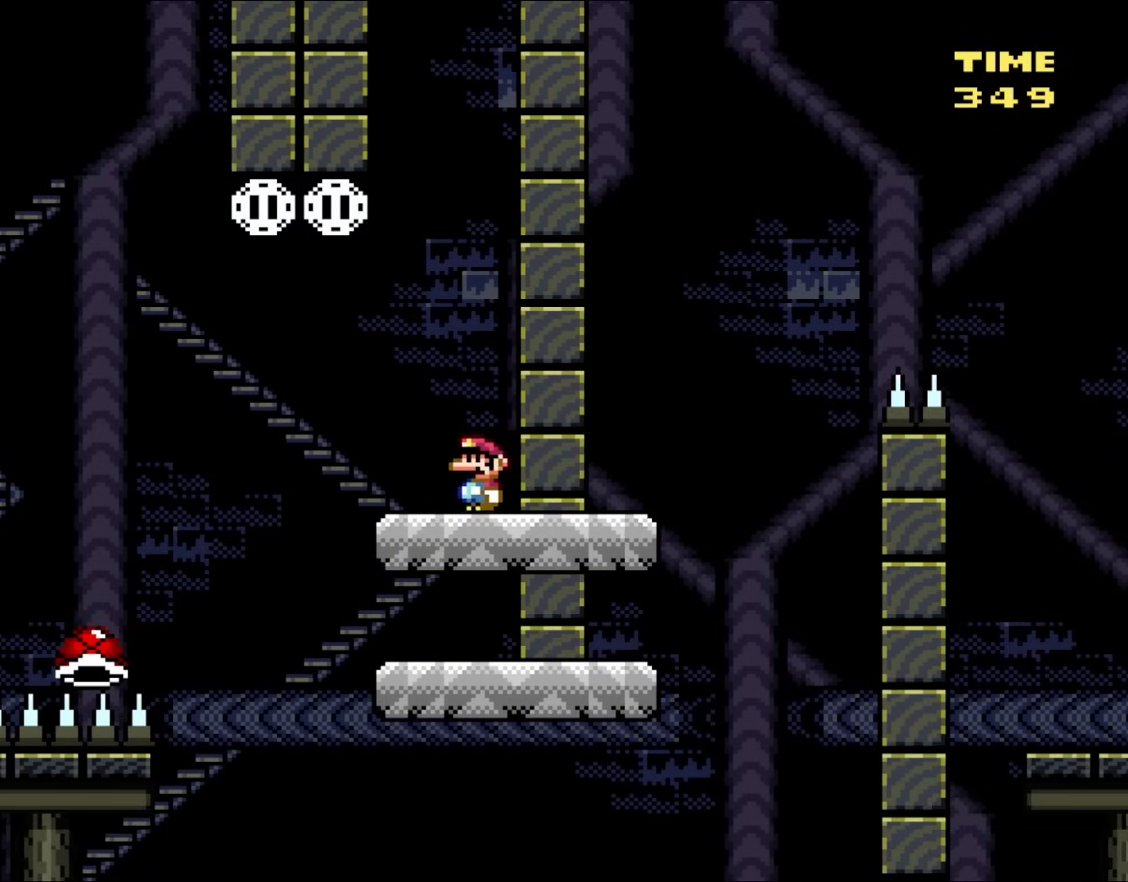
{"dt_ms": 500, "buttons": ["B", "Y", "DPAD_RIGHT"], "events": [[350, "B", "down"], [350, "DPAD_UP", "down"], [383, "DPAD_LEFT", "up"], [417, "DPAD_RIGHT", "down"], [417, "DPAD_UP", "up"]]}
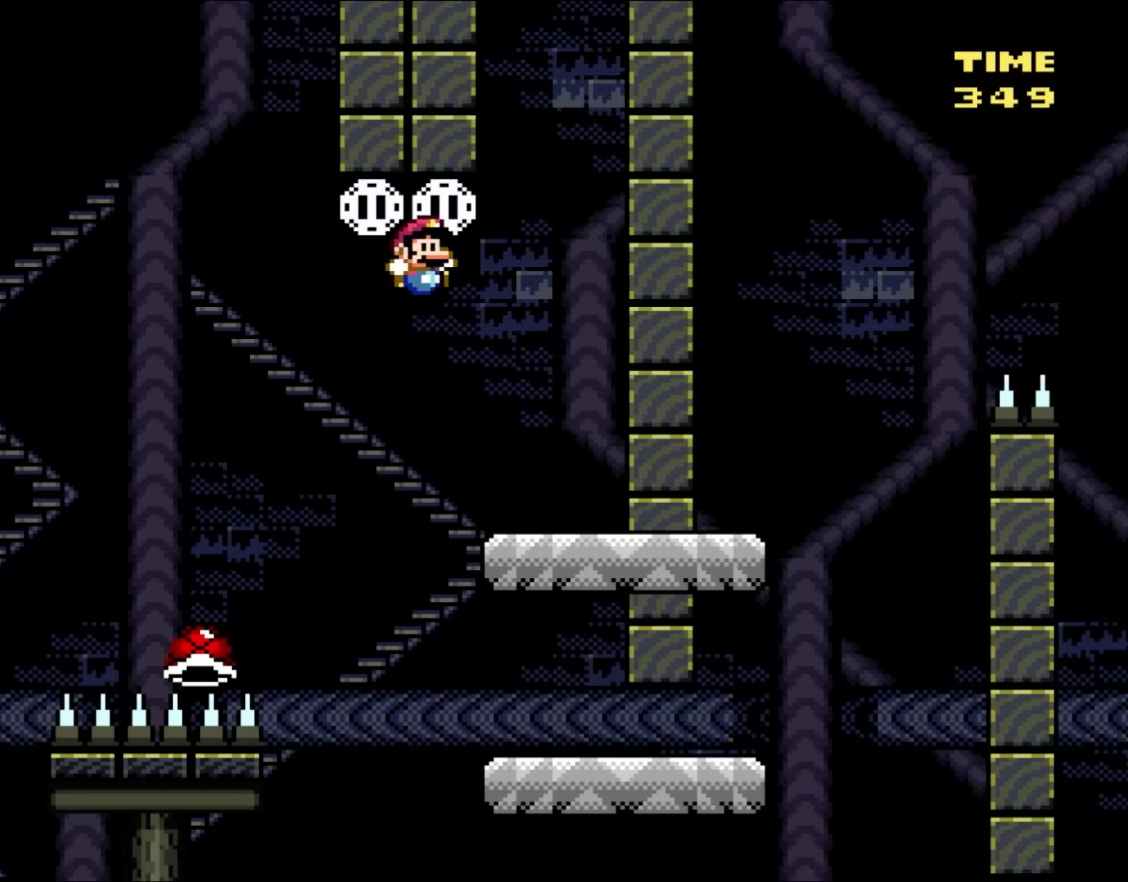
{"dt_ms": 500, "buttons": ["Y", "DPAD_LEFT"], "events": [[333, "B", "up"], [367, "DPAD_RIGHT", "up"], [400, "DPAD_LEFT", "down"], [433, "DPAD_UP", "down"], [467, "DPAD_UP", "up"]]}
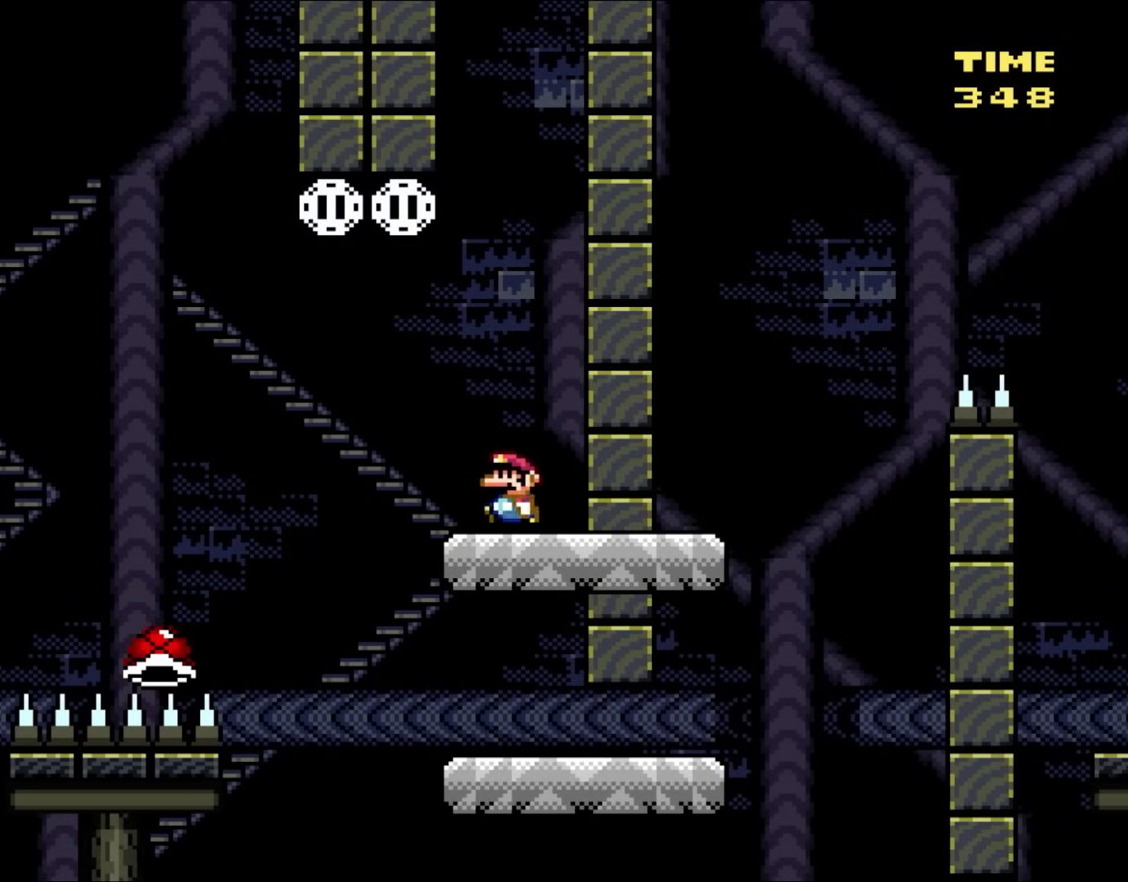
{"dt_ms": 500, "buttons": ["B", "Y", "DPAD_RIGHT"], "events": [[33, "DPAD_LEFT", "up"], [150, "DPAD_LEFT", "down"], [350, "B", "down"], [433, "DPAD_UP", "down"], [467, "DPAD_LEFT", "up"], [500, "DPAD_RIGHT", "down"], [500, "DPAD_UP", "up"]]}
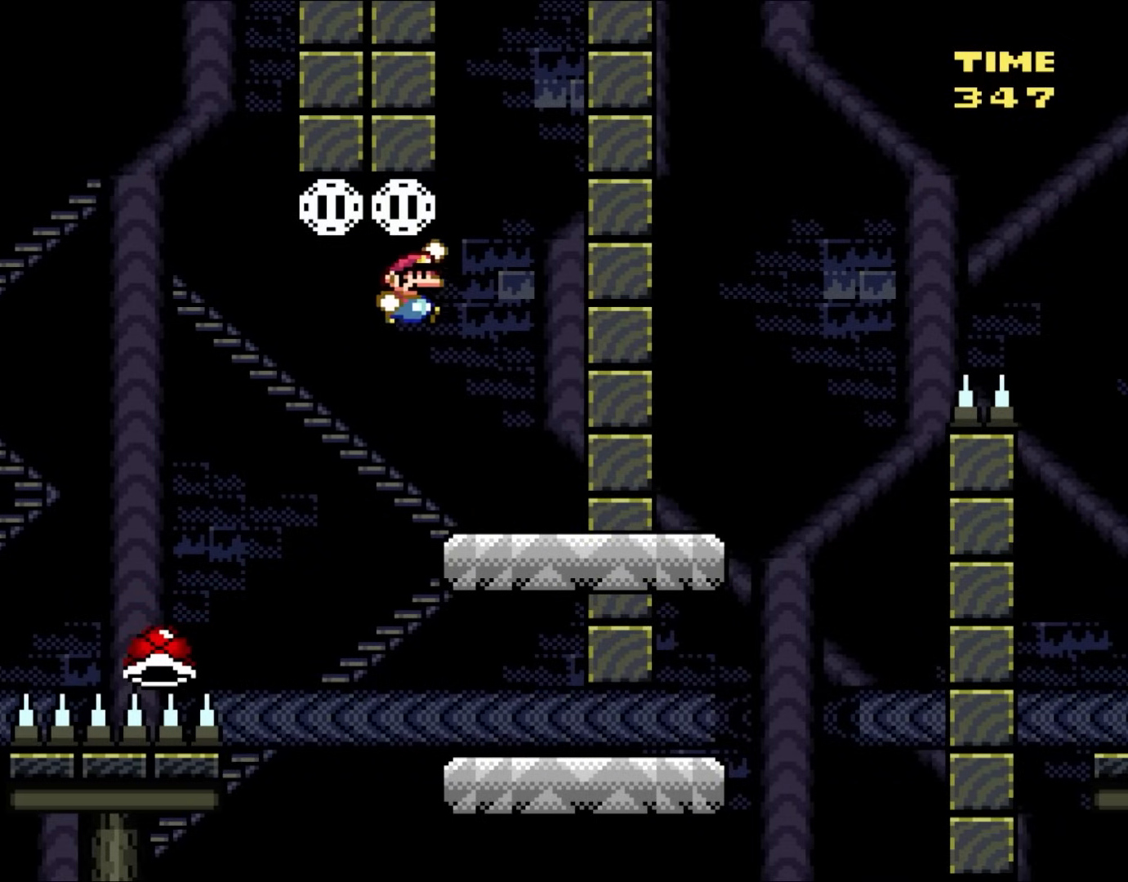
{"dt_ms": 500, "buttons": ["Y", "DPAD_LEFT"], "events": [[283, "B", "up"], [317, "DPAD_RIGHT", "up"], [367, "DPAD_LEFT", "down"]]}
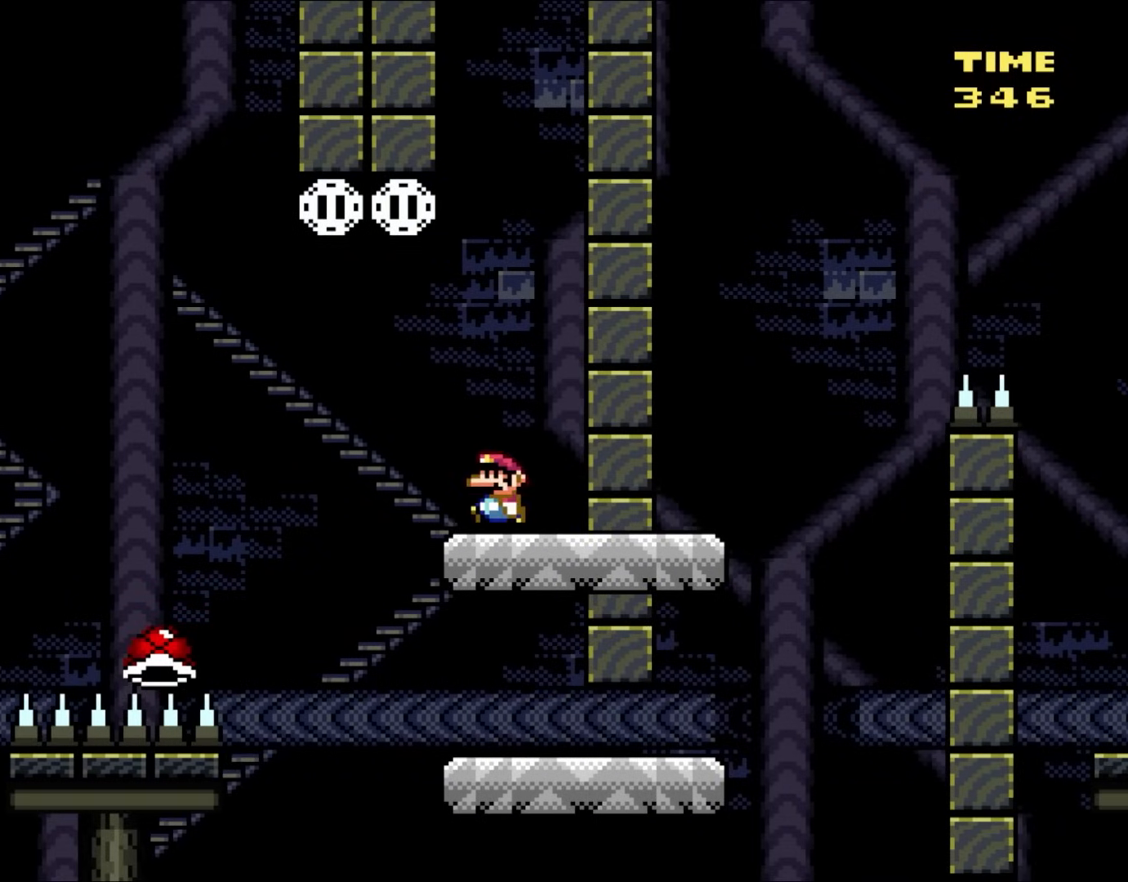
{"dt_ms": 500, "buttons": ["B", "Y", "DPAD_RIGHT"], "events": [[117, "B", "down"], [267, "DPAD_LEFT", "up"], [467, "DPAD_RIGHT", "down"]]}
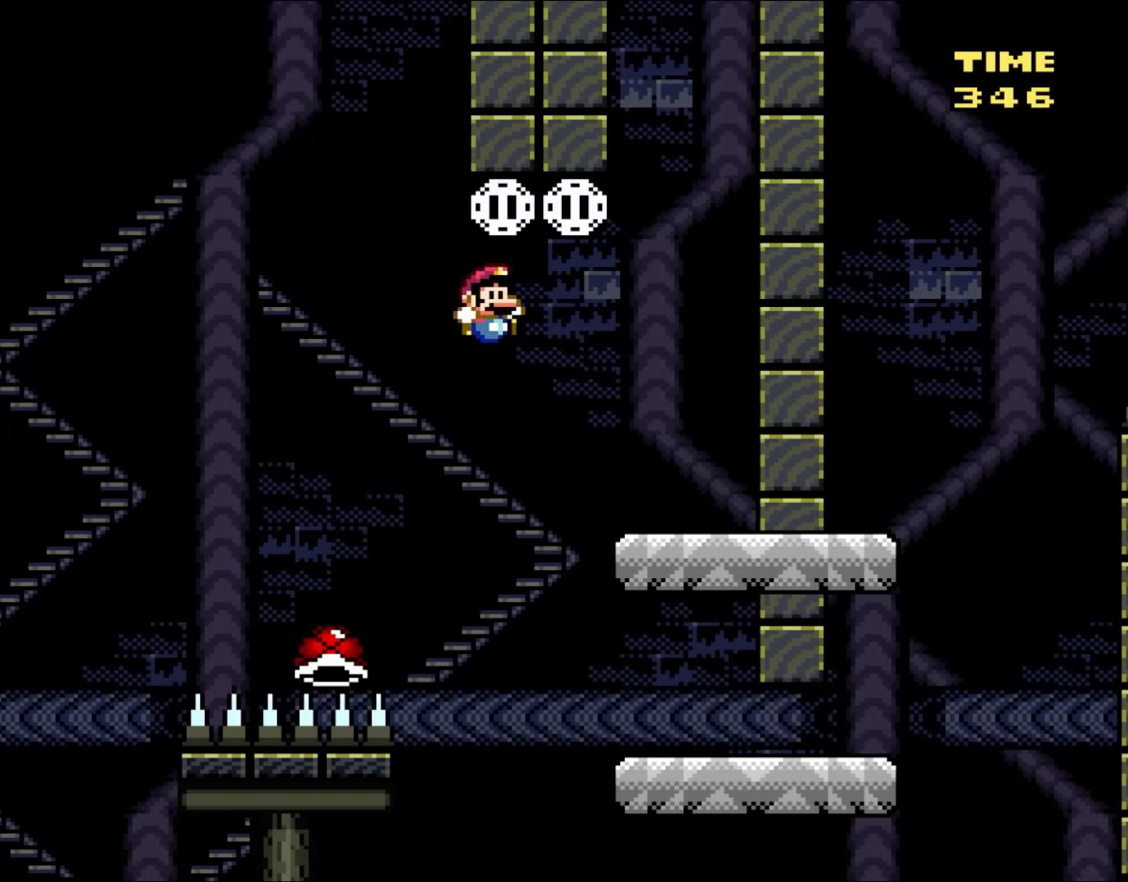
{"dt_ms": 500, "buttons": ["Y", "DPAD_RIGHT"], "events": [[50, "B", "up"]]}
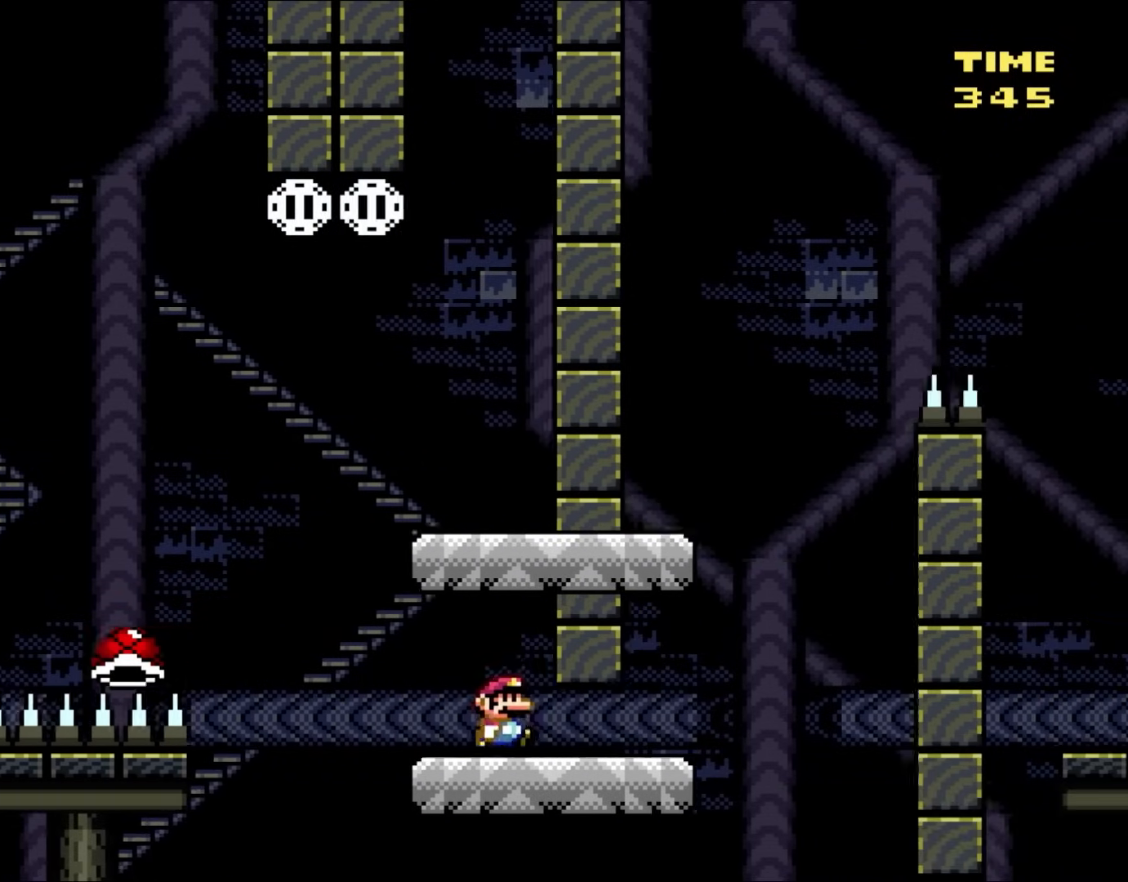
{"dt_ms": 500, "buttons": ["Y", "DPAD_LEFT"], "events": [[333, "DPAD_RIGHT", "up"], [333, "DPAD_UP", "down"], [350, "B", "down"], [350, "DPAD_LEFT", "down"], [350, "DPAD_UP", "up"], [500, "B", "up"]]}
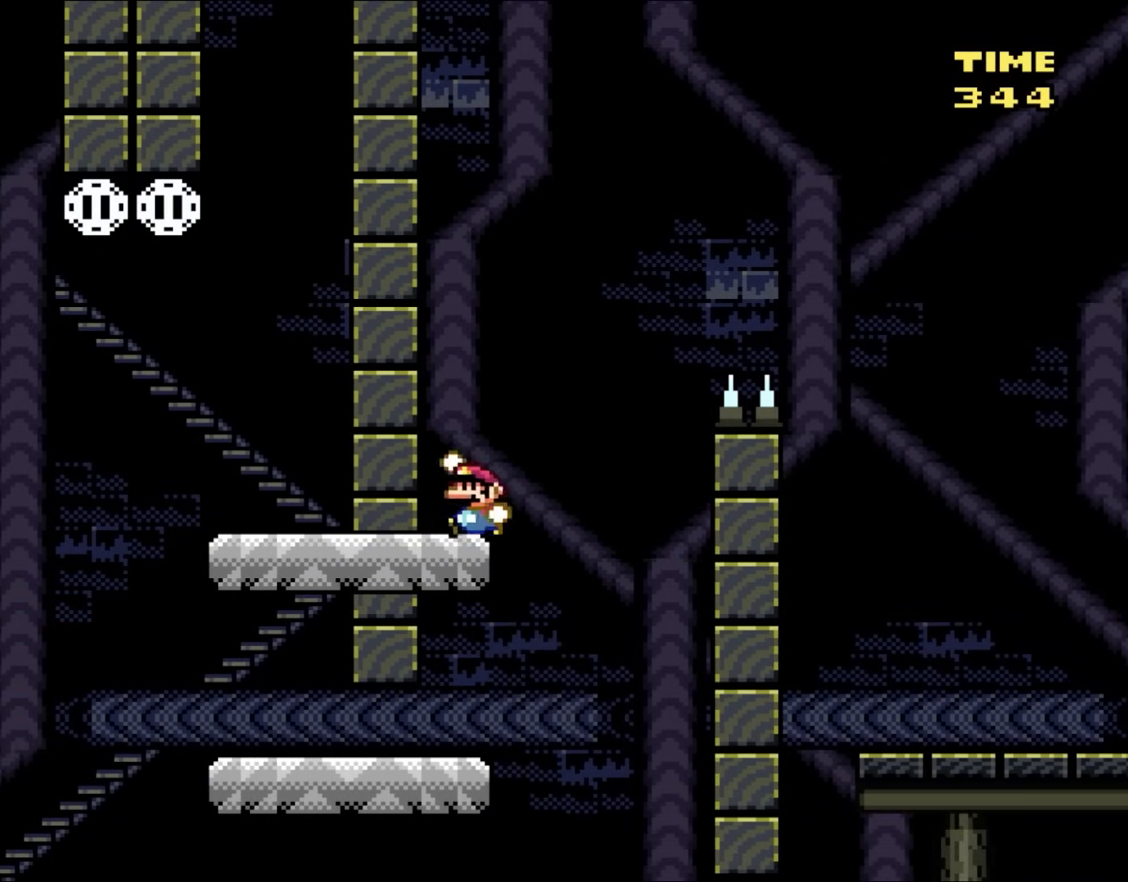
{"dt_ms": 500, "buttons": ["B", "Y", "DPAD_RIGHT"], "events": [[83, "DPAD_UP", "down"], [117, "DPAD_LEFT", "up"], [167, "DPAD_RIGHT", "down"], [167, "DPAD_UP", "up"], [317, "B", "down"]]}
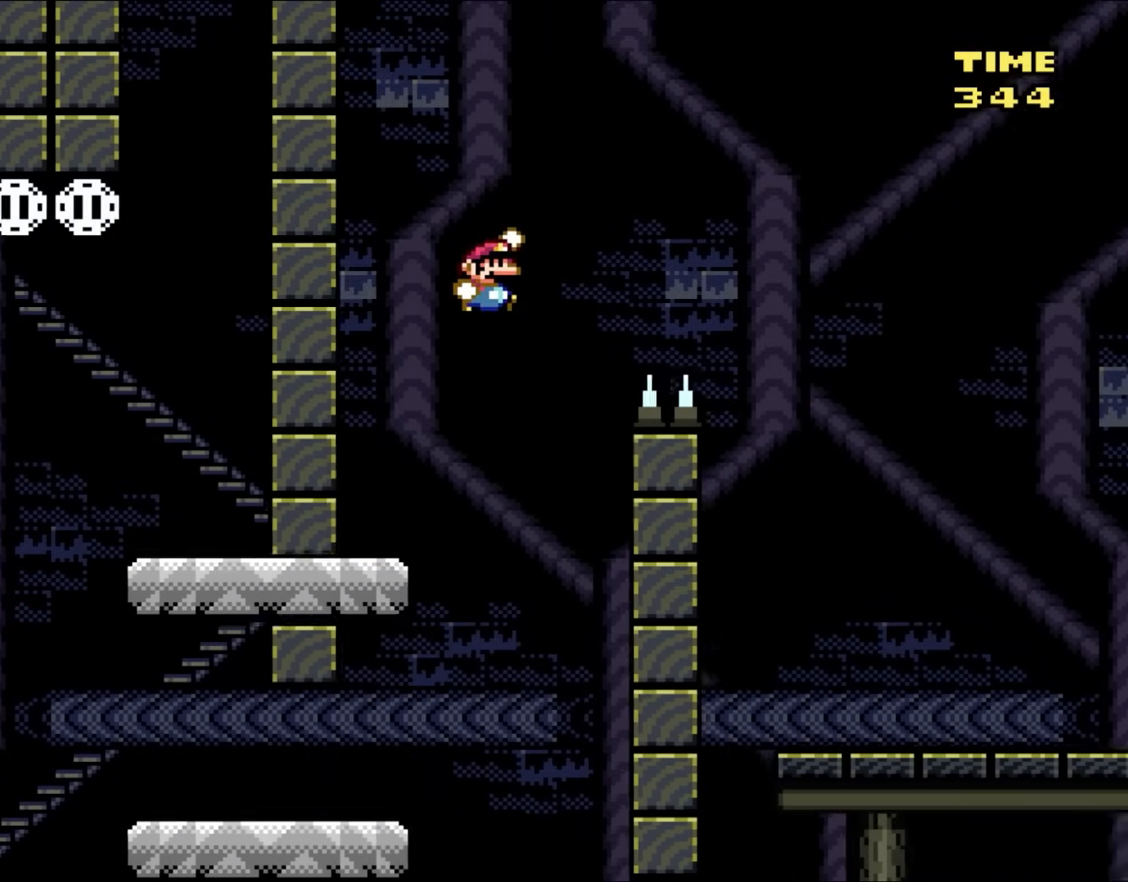
{"dt_ms": 500, "buttons": ["B", "Y", "DPAD_RIGHT"], "events": []}
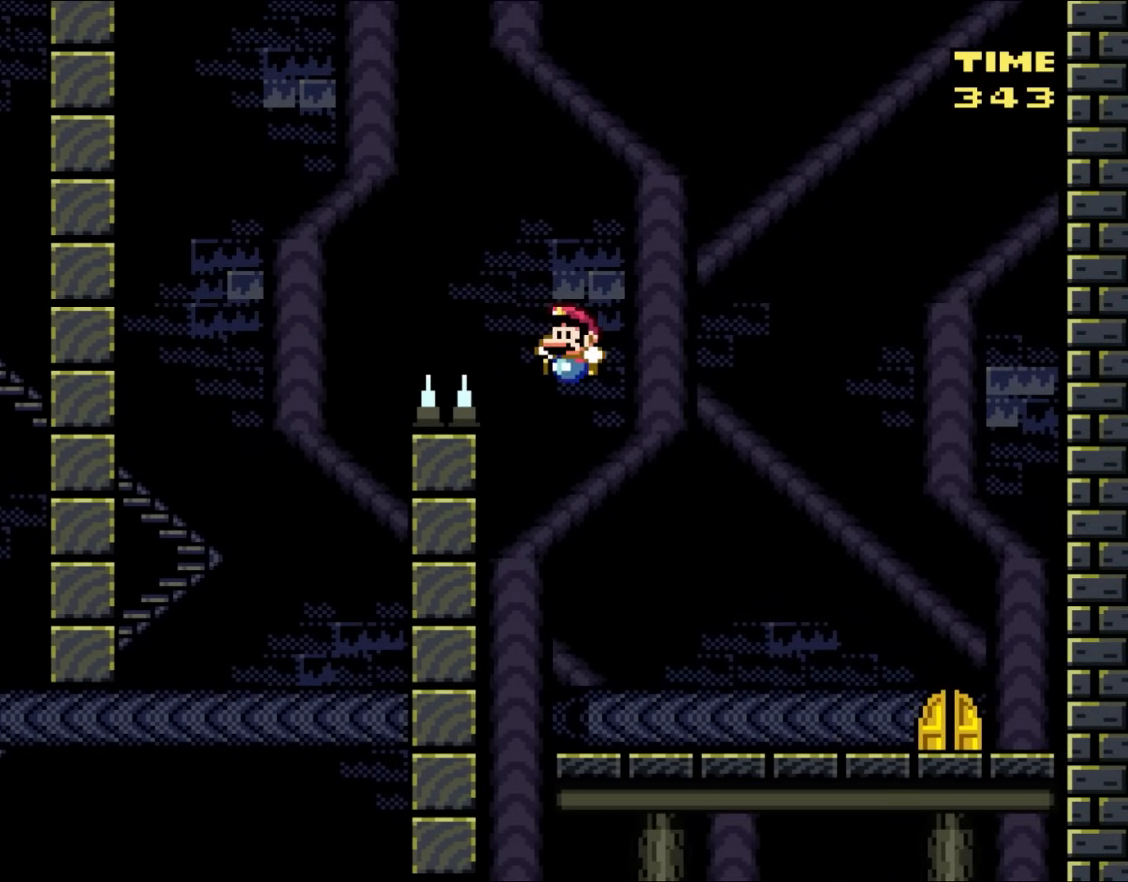
{"dt_ms": 500, "buttons": ["Y", "DPAD_RIGHT"], "events": [[67, "DPAD_RIGHT", "up"], [67, "DPAD_UP", "down"], [100, "B", "up"], [100, "DPAD_LEFT", "down"], [100, "DPAD_UP", "up"], [167, "DPAD_UP", "down"], [200, "DPAD_LEFT", "up"], [200, "DPAD_RIGHT", "down"], [200, "DPAD_UP", "up"]]}
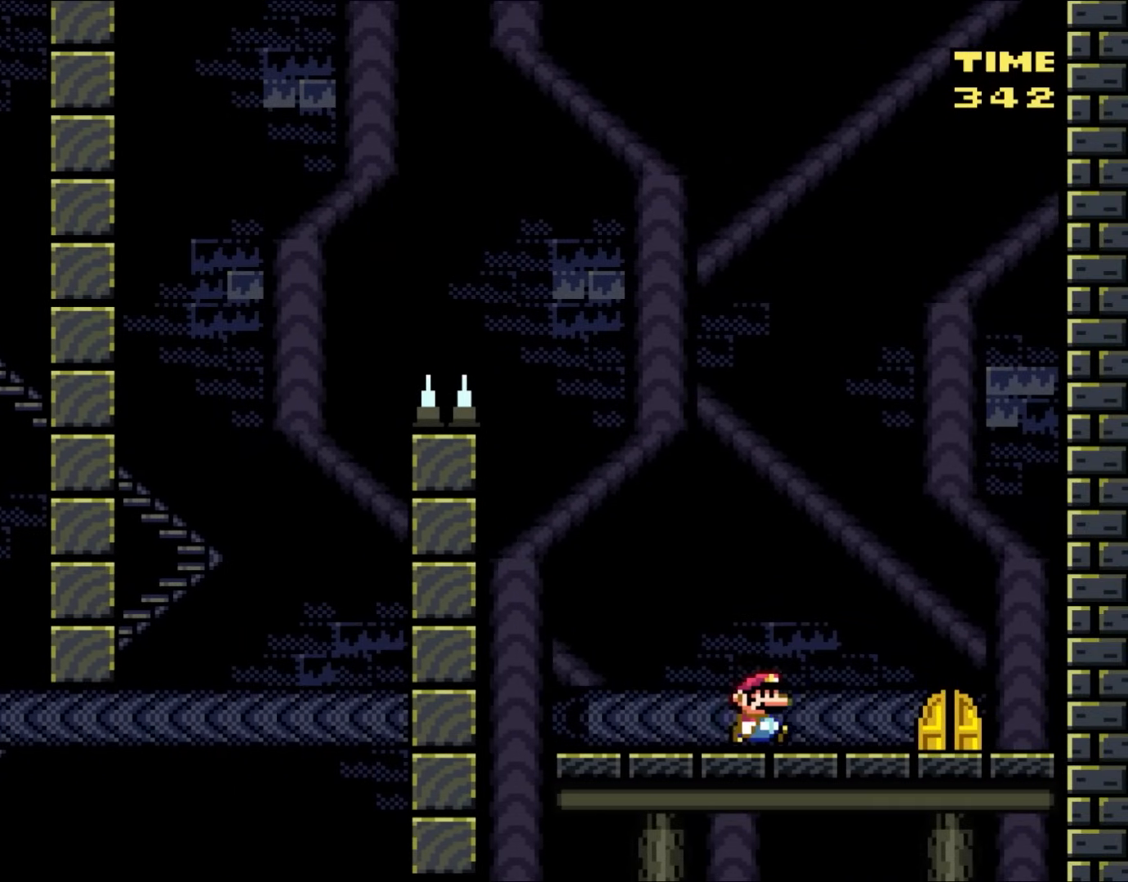
{"dt_ms": 500, "buttons": ["B", "Y"], "events": [[83, "B", "down"], [117, "DPAD_RIGHT", "up"], [267, "B", "up"], [283, "DPAD_LEFT", "down"], [317, "B", "down"], [383, "DPAD_LEFT", "up"]]}
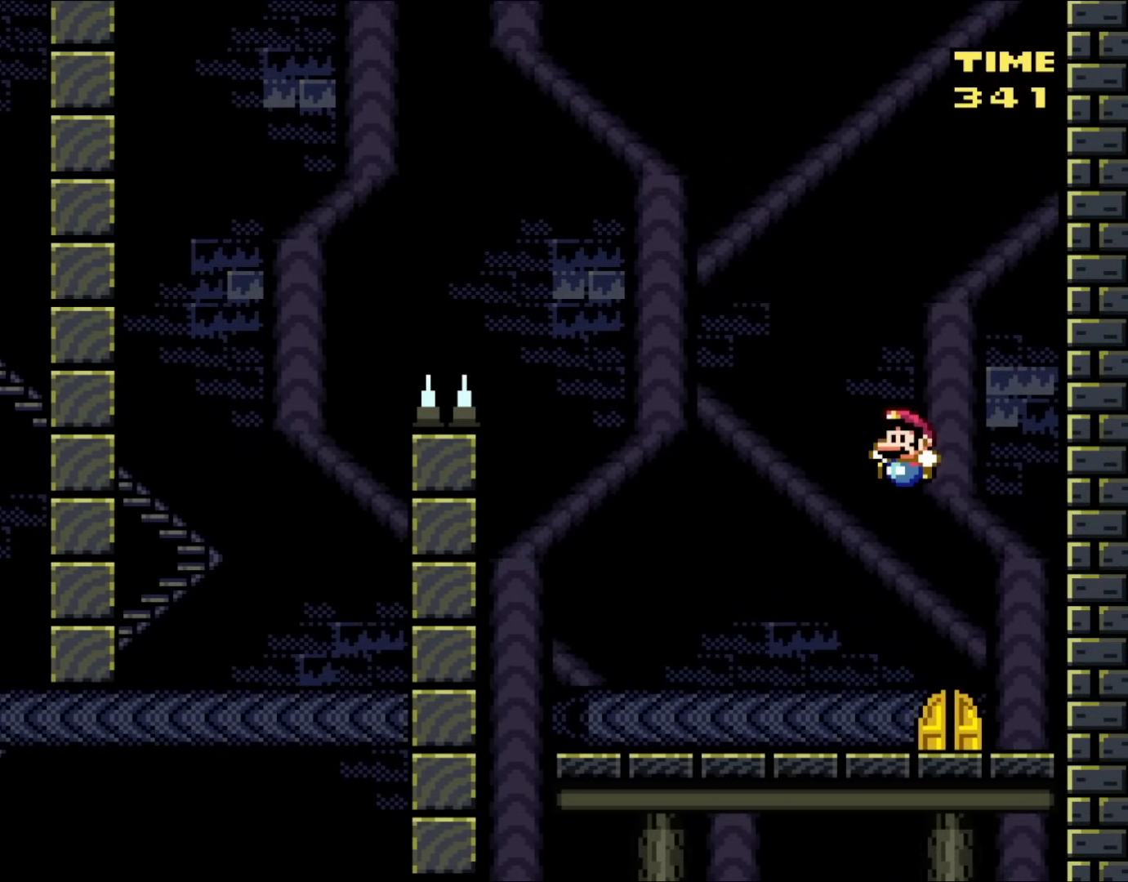
{"dt_ms": 500, "buttons": [], "events": [[200, "DPAD_RIGHT", "down"], [333, "B", "up"], [333, "DPAD_RIGHT", "up"], [350, "Y", "up"]]}
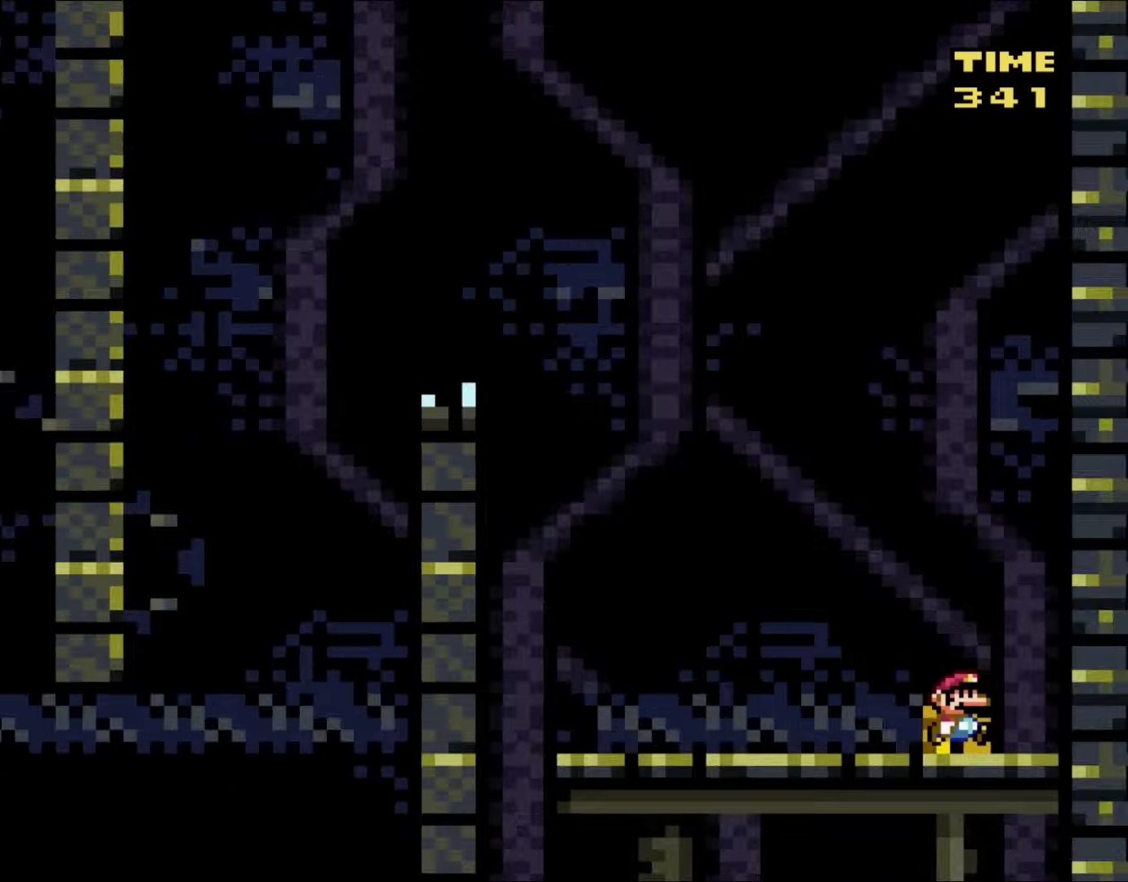
{"dt_ms": 500, "buttons": [], "events": [[67, "DPAD_UP", "down"], [150, "DPAD_UP", "up"]]}
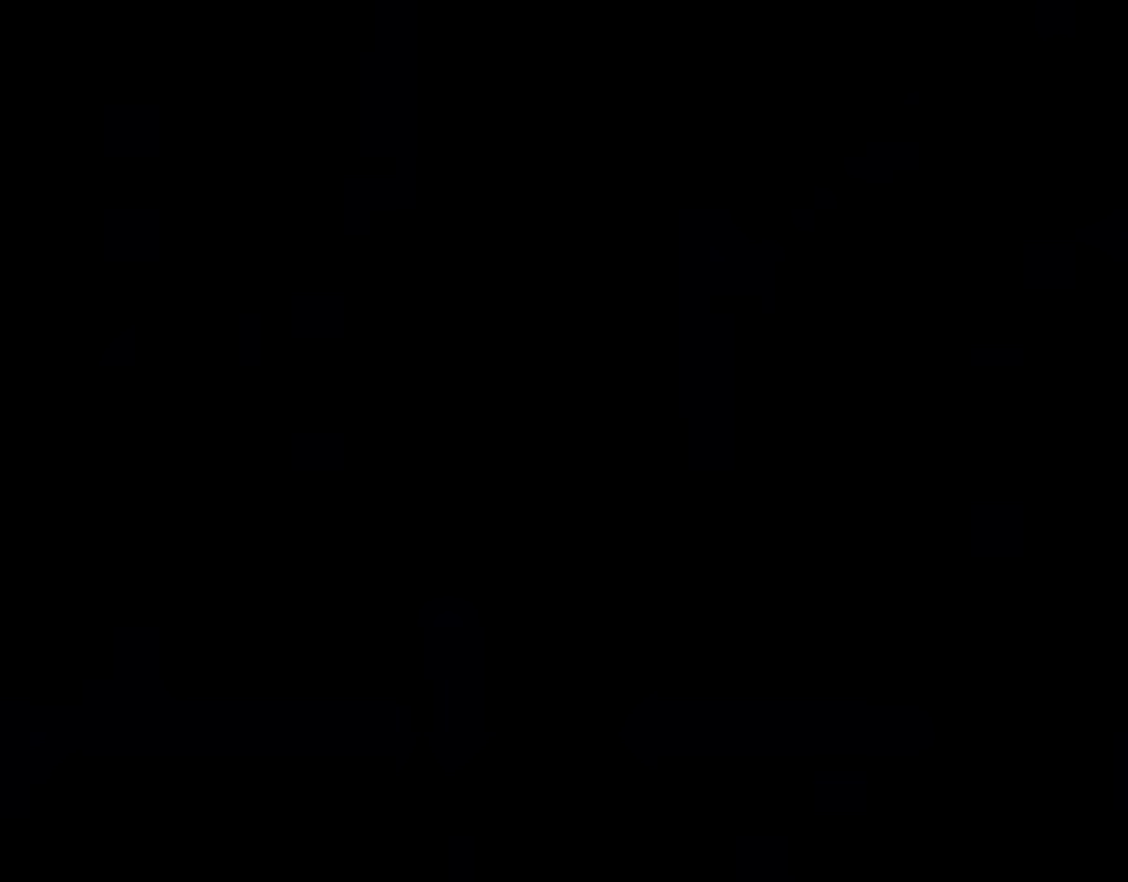
{"dt_ms": 500, "buttons": [], "events": []}
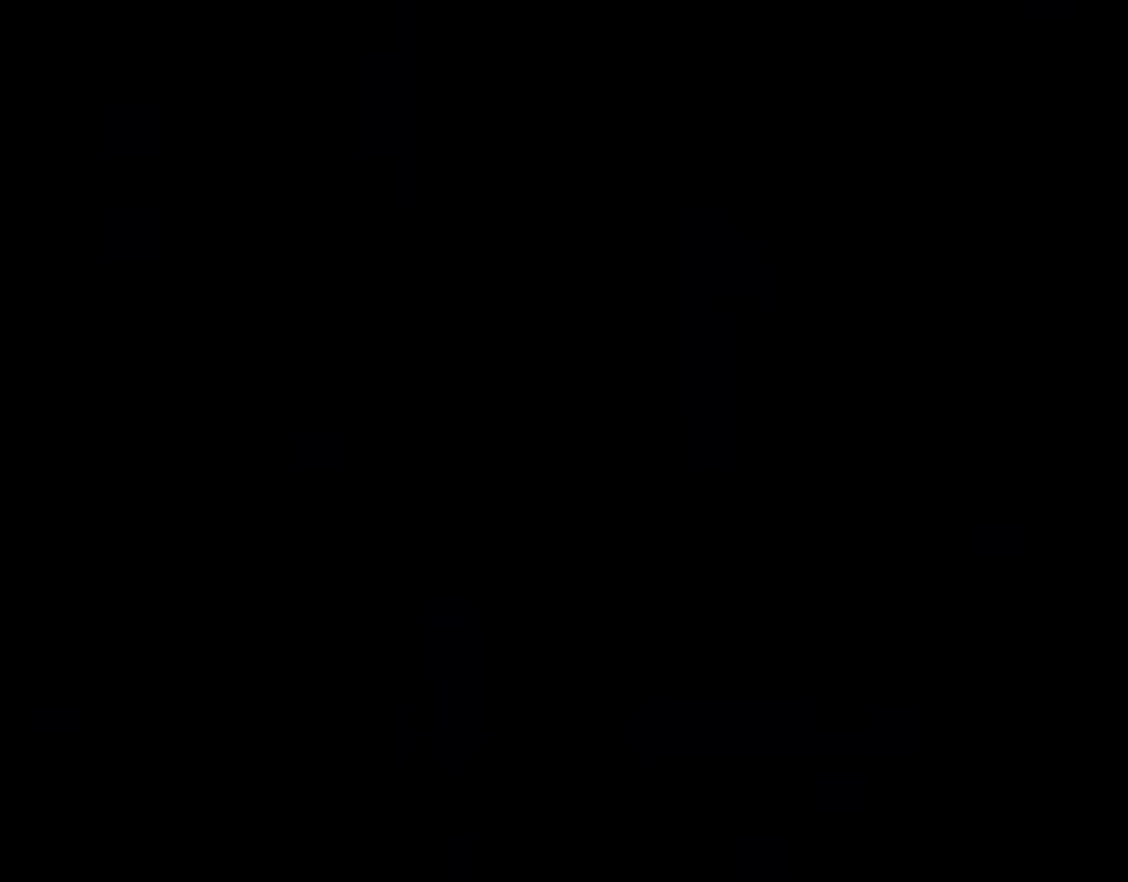
{"dt_ms": 500, "buttons": [], "events": []}
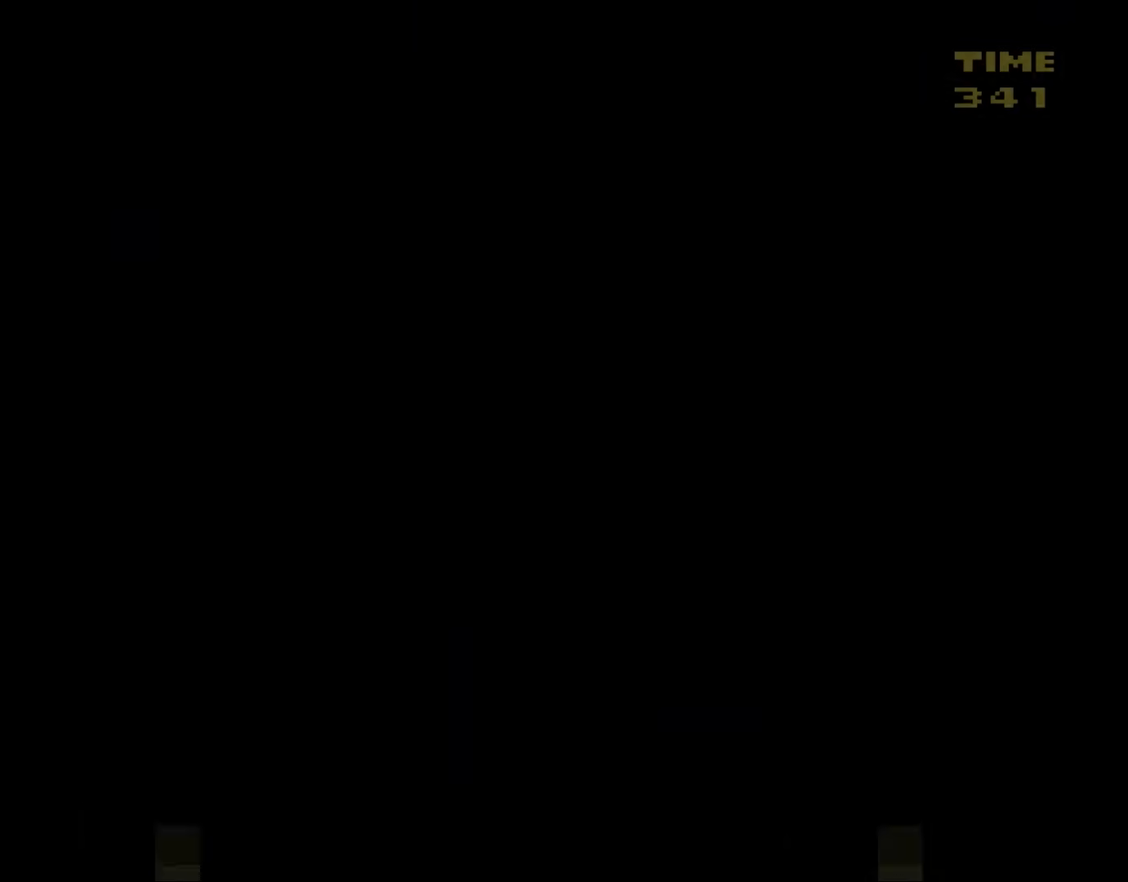
{"dt_ms": 500, "buttons": ["Y"], "events": [[183, "Y", "down"]]}